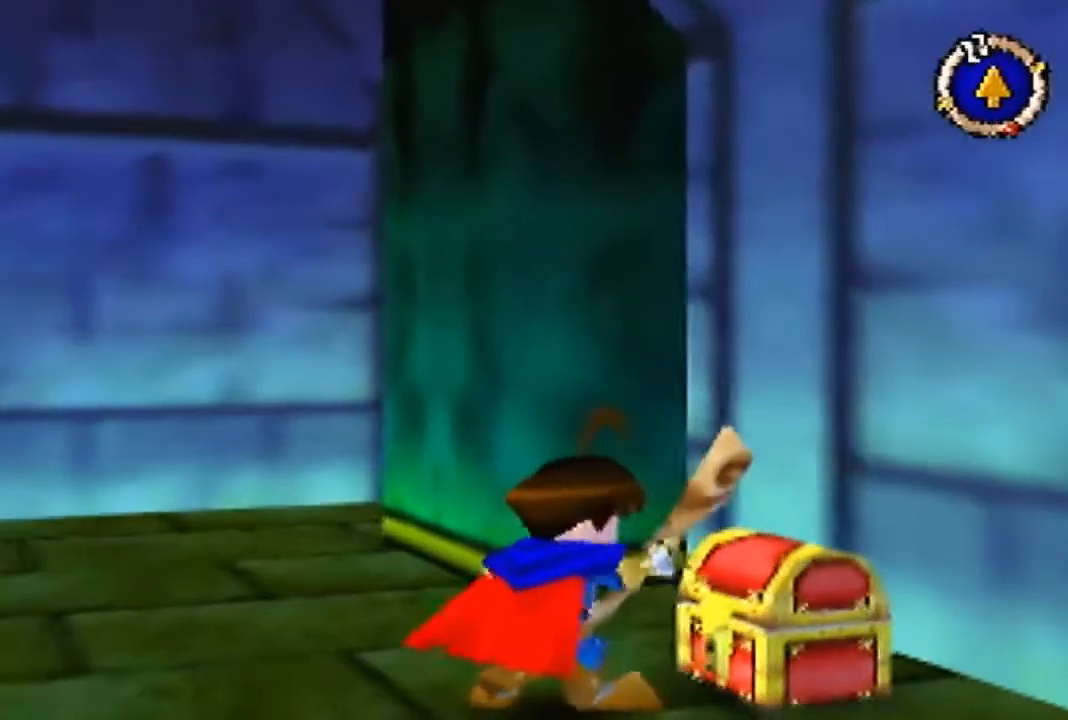
Gameplay with a controller (Nintendo layout); each line is a JSON object with the inputs held at the frame after it. "events" lists button and stick changes between this image and that frame as [ms after this image, input, new state], when the widget could be followed in between. Not read: L3 R3 Z.
{"buttons": [], "left_stick": "center", "events": [[100, "A", "down"], [333, "A", "up"], [367, "A", "down"], [500, "A", "up"]]}
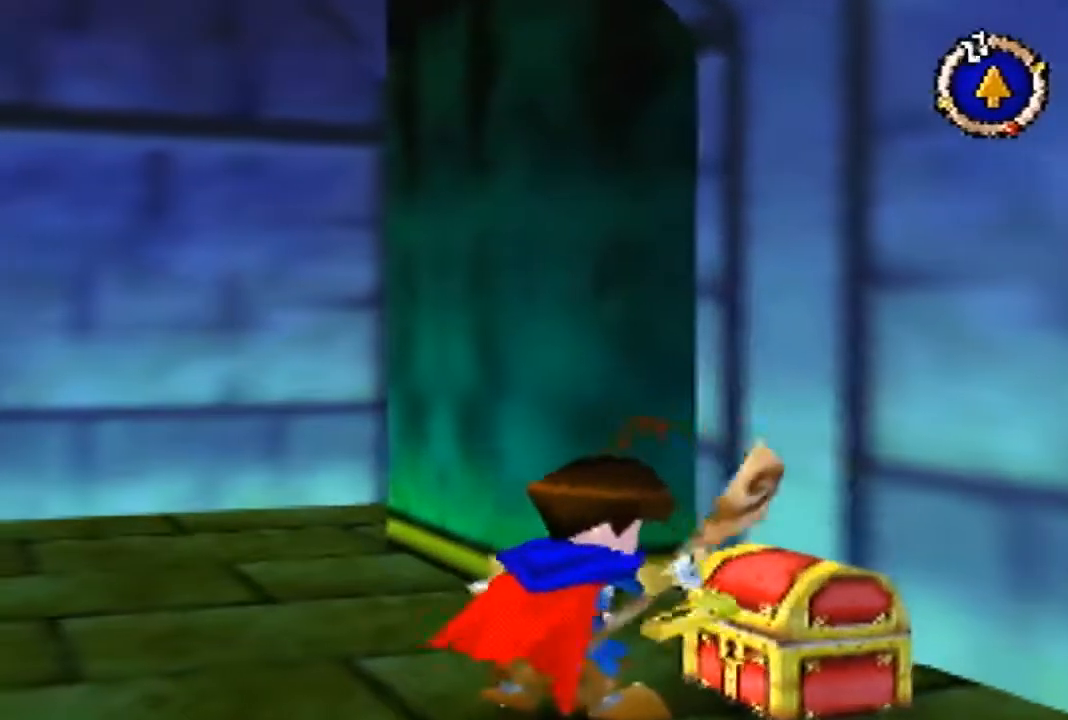
{"buttons": [], "left_stick": "center", "events": [[67, "A", "down"], [133, "A", "up"], [167, "A", "down"], [200, "A", "up"], [267, "A", "down"], [300, "A", "up"], [367, "A", "down"], [500, "A", "up"]]}
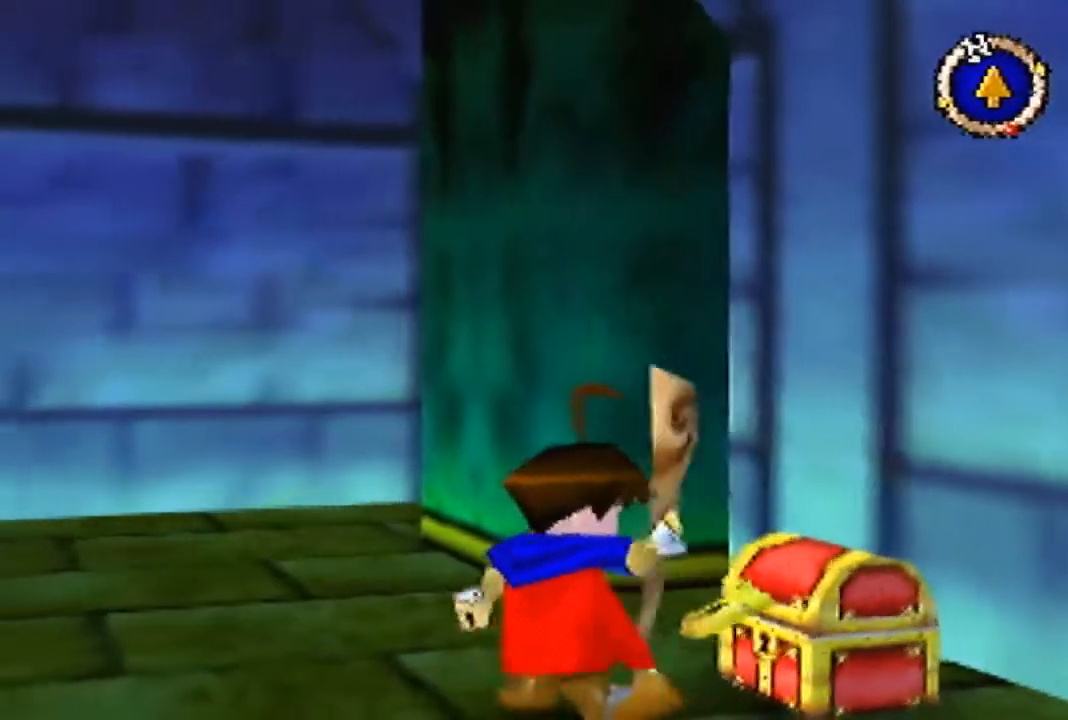
{"buttons": [], "left_stick": "center", "events": [[33, "A", "down"], [67, "A", "up"], [133, "A", "down"], [167, "A", "up"], [300, "A", "down"], [333, "A", "up"], [400, "A", "down"], [433, "A", "up"]]}
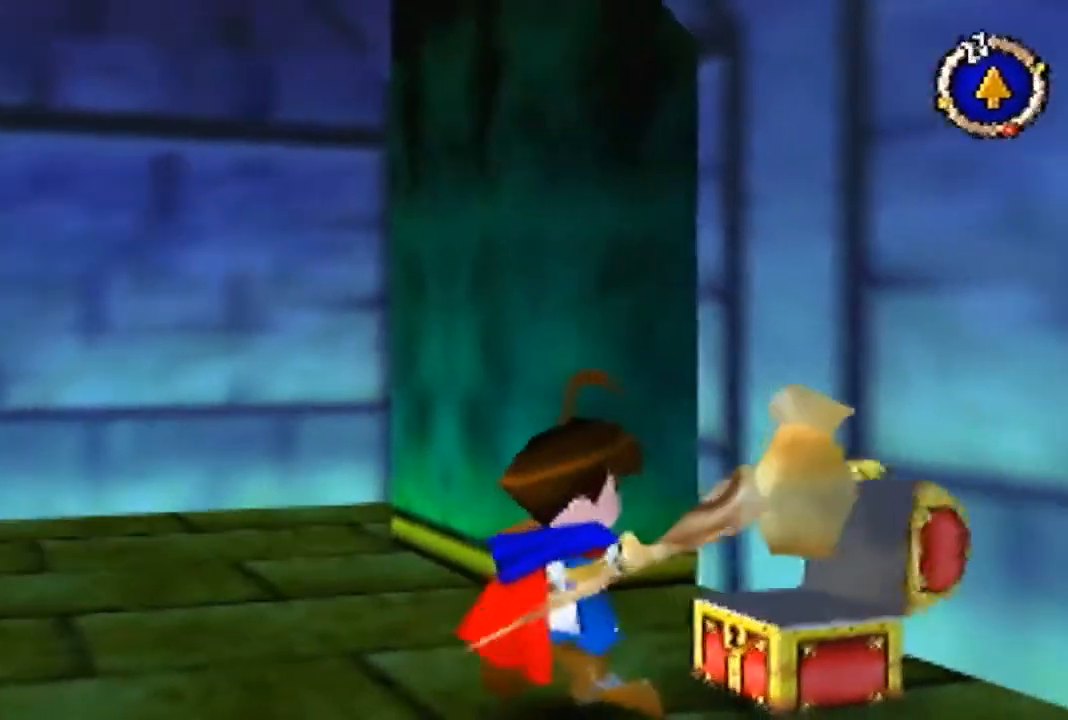
{"buttons": ["A"], "left_stick": "center", "events": [[67, "A", "down"], [133, "A", "up"], [233, "A", "down"], [267, "A", "up"], [433, "A", "down"], [467, "A", "up"], [500, "A", "down"]]}